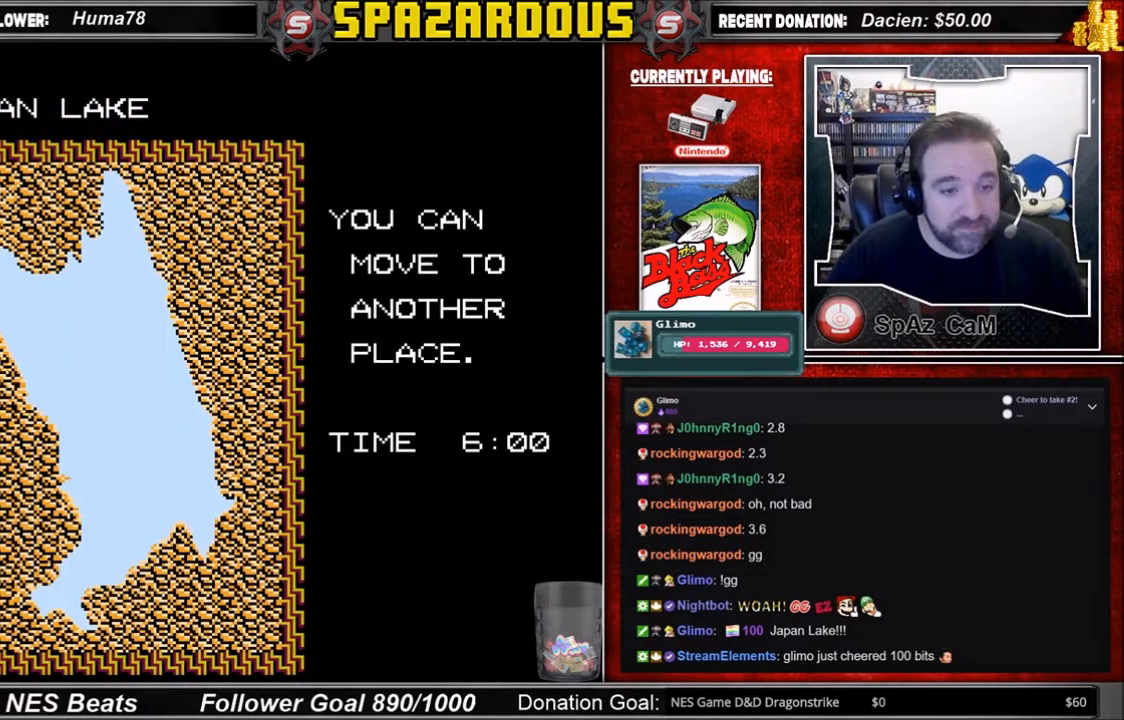
Gameplay with a controller (Nintendo layout); each line is a JSON object with the inputs held at the frame after it. "events" lists button and stick changes between this image and that frame as [ms after this image, input, new state], when the widget could be followed in between. Not read: L3 R3.
{"buttons": [], "events": [[267, "DPAD_LEFT", "down"], [368, "DPAD_LEFT", "up"]]}
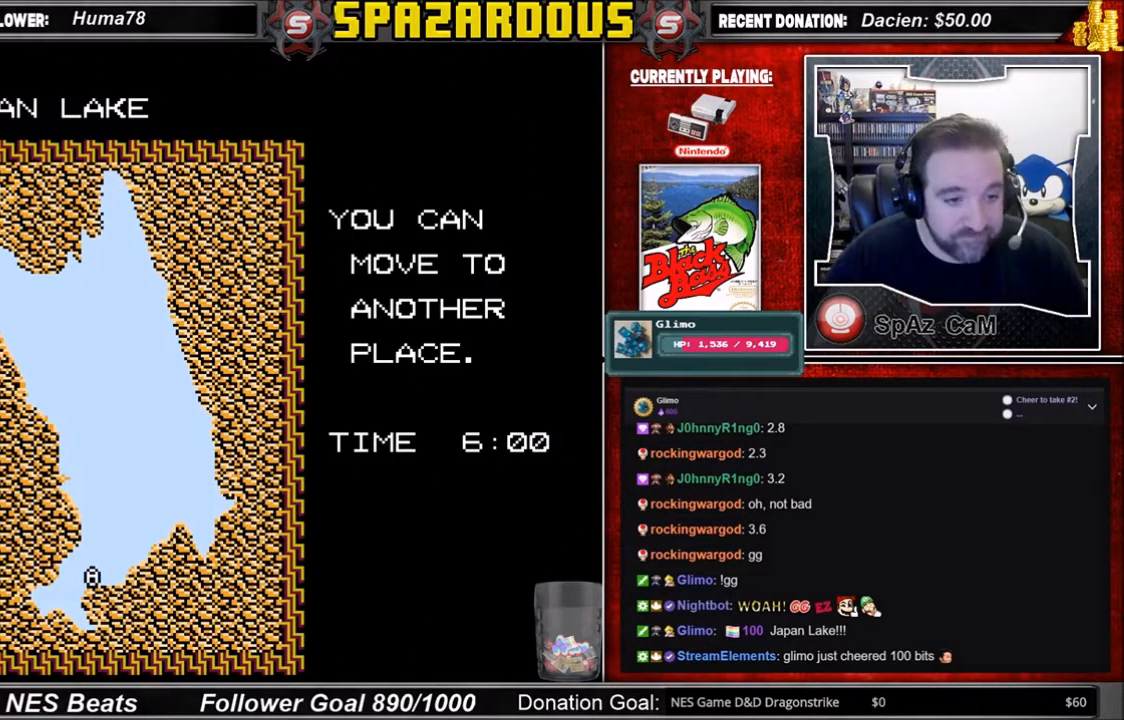
{"buttons": [], "events": []}
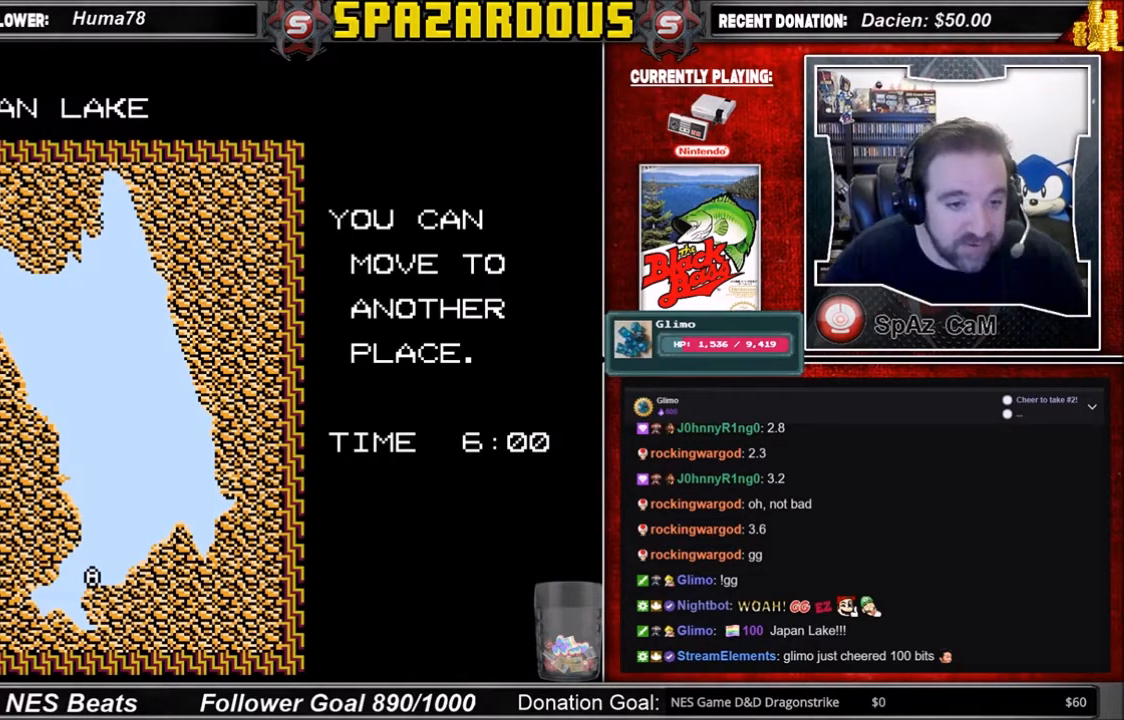
{"buttons": [], "events": []}
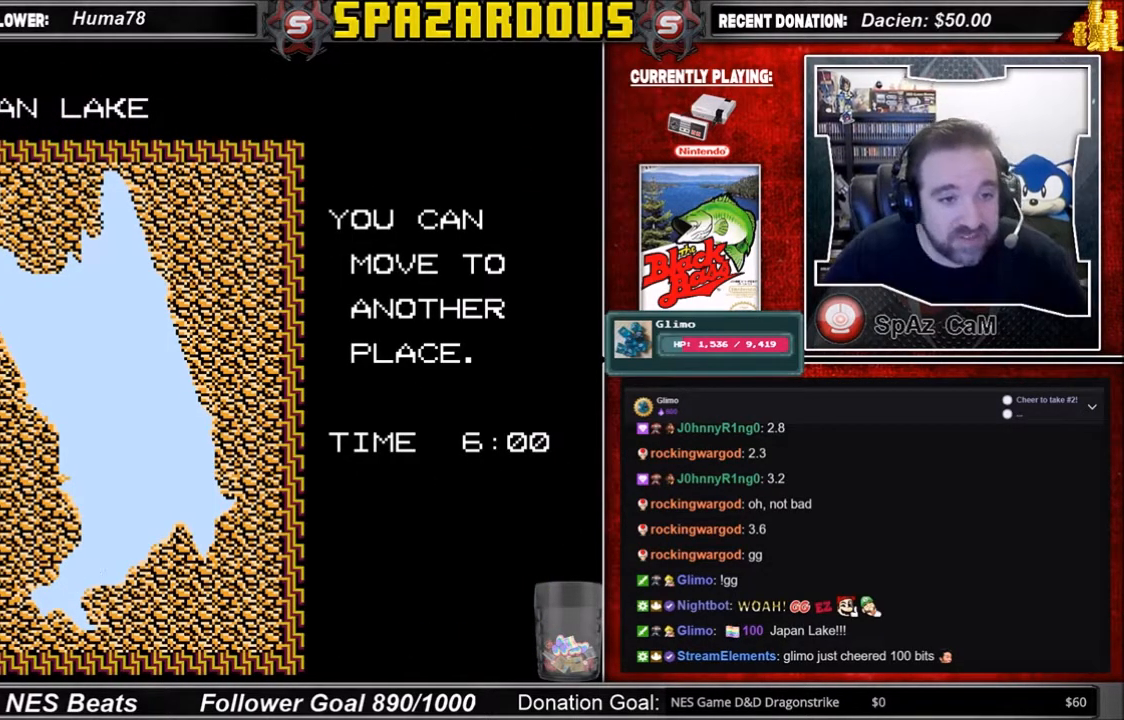
{"buttons": [], "events": [[300, "DPAD_LEFT", "down"], [467, "DPAD_LEFT", "up"]]}
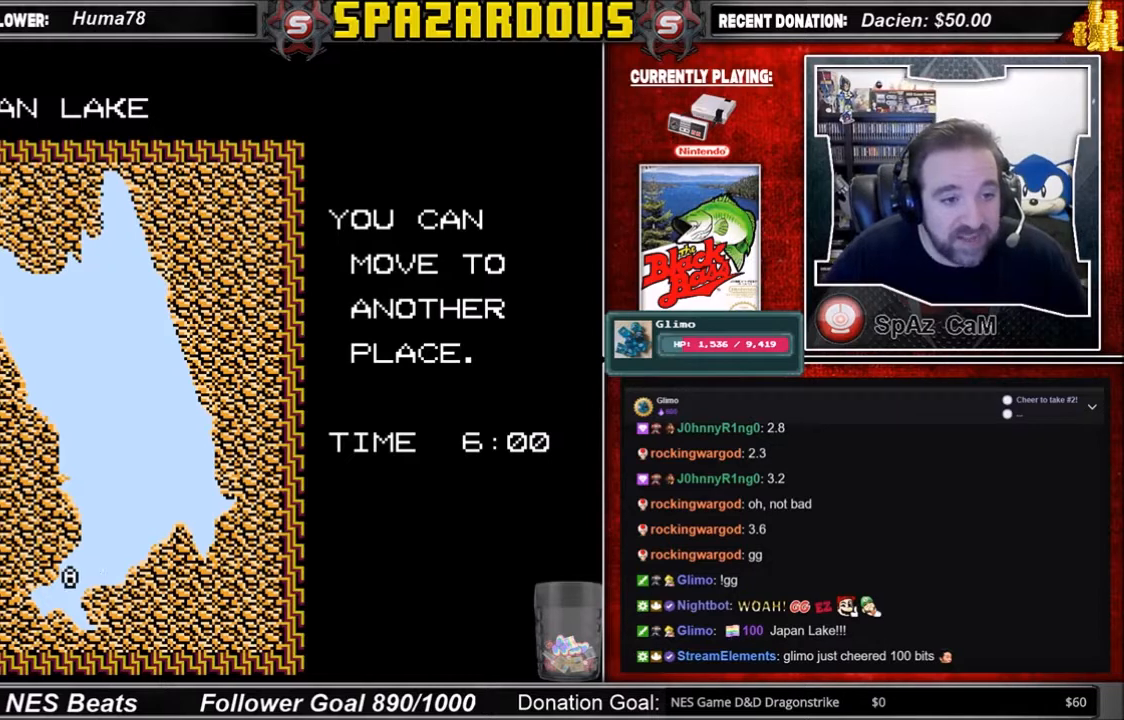
{"buttons": ["DPAD_LEFT"], "events": [[34, "DPAD_LEFT", "down"], [167, "DPAD_LEFT", "up"], [301, "DPAD_DOWN", "down"], [368, "DPAD_DOWN", "up"], [468, "DPAD_LEFT", "down"]]}
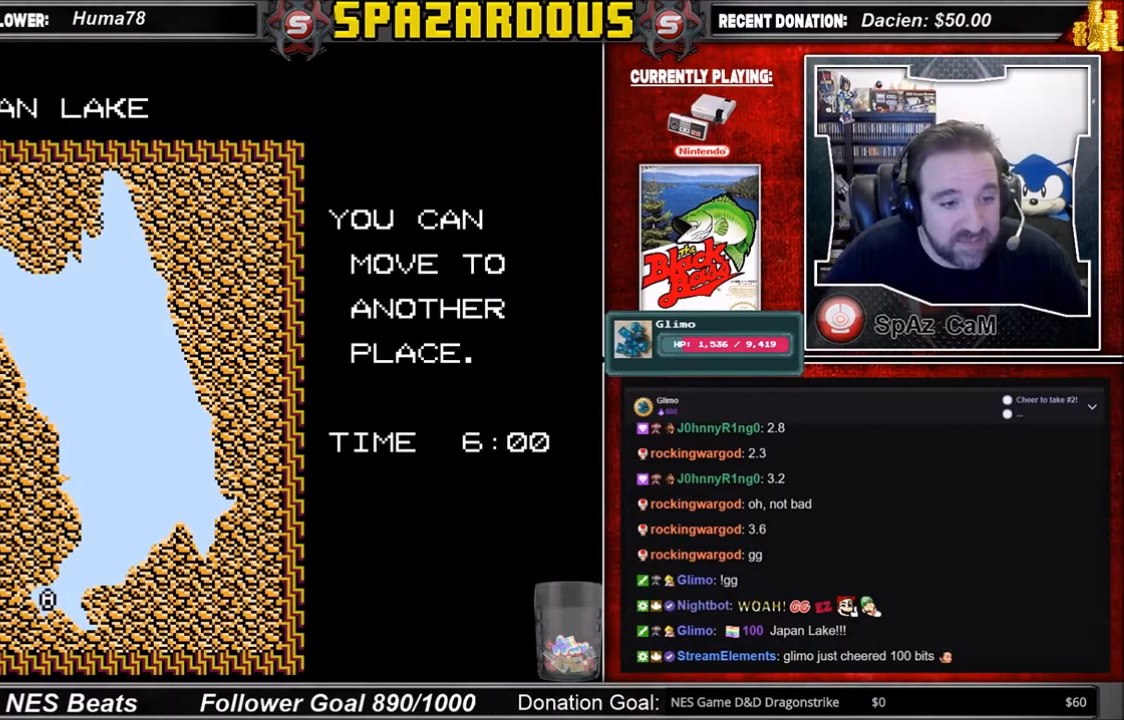
{"buttons": [], "events": [[133, "DPAD_LEFT", "up"]]}
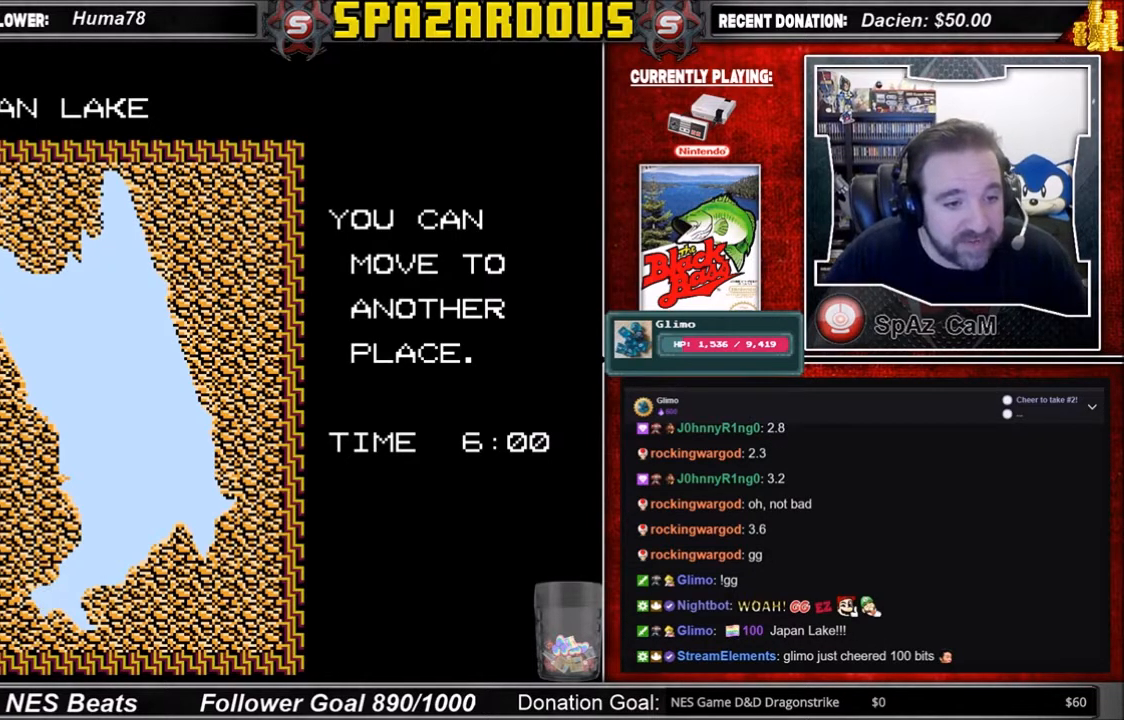
{"buttons": [], "events": []}
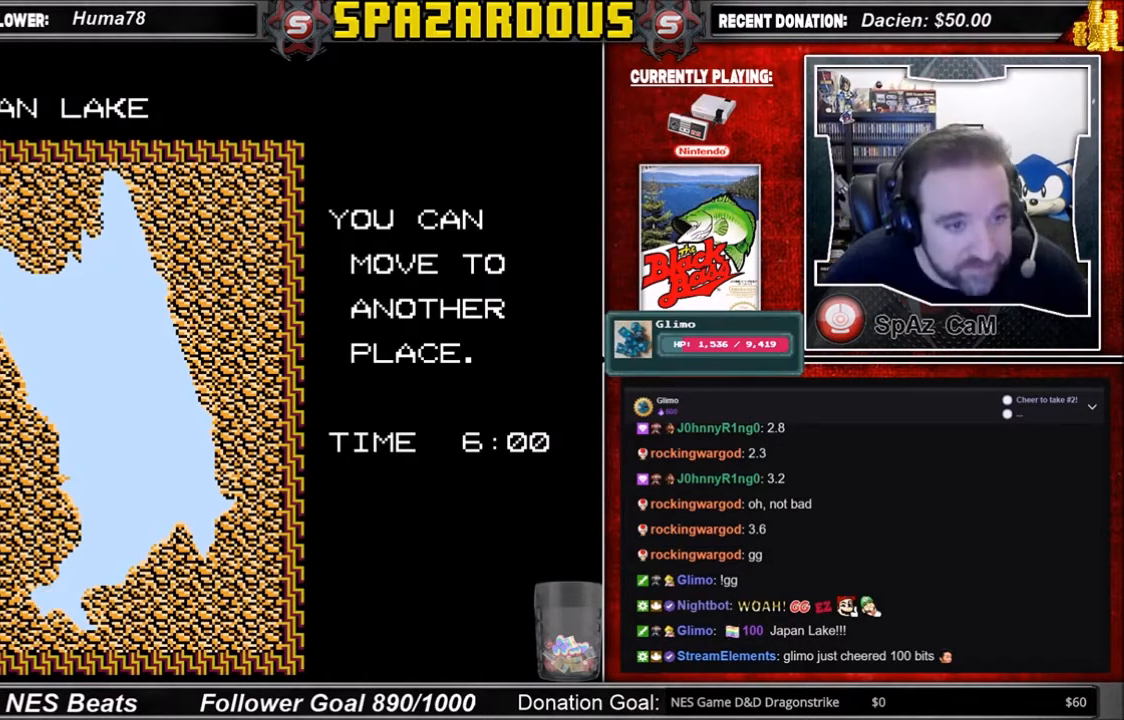
{"buttons": [], "events": [[367, "A", "down"], [500, "A", "up"]]}
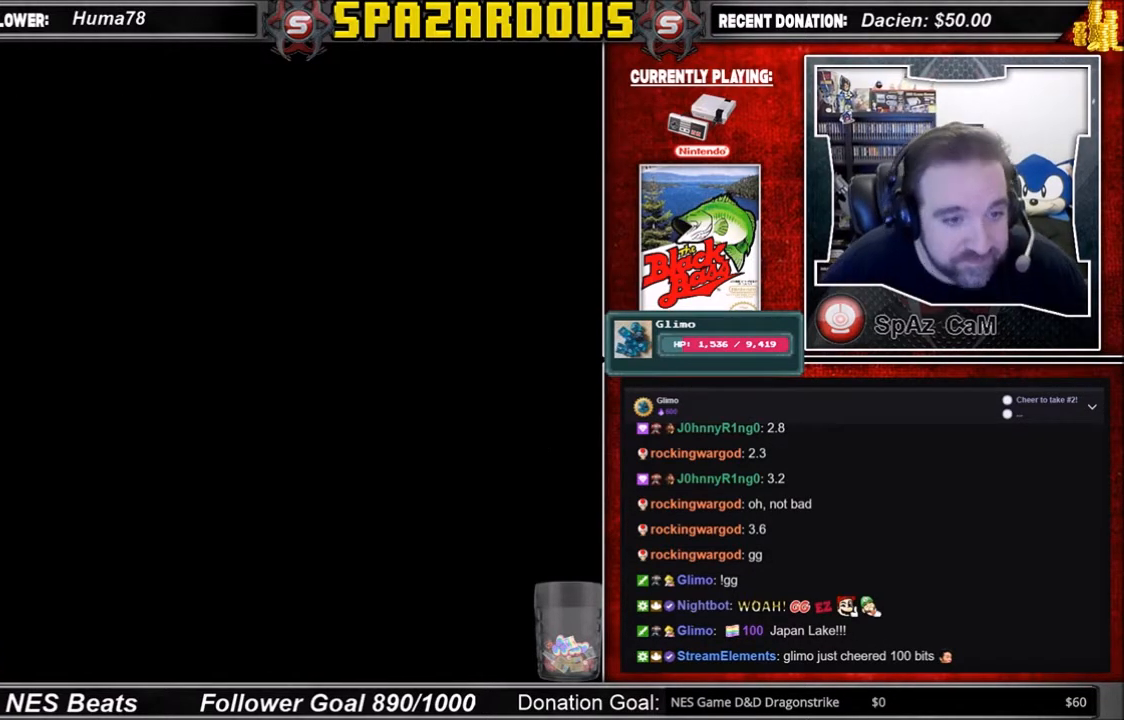
{"buttons": [], "events": []}
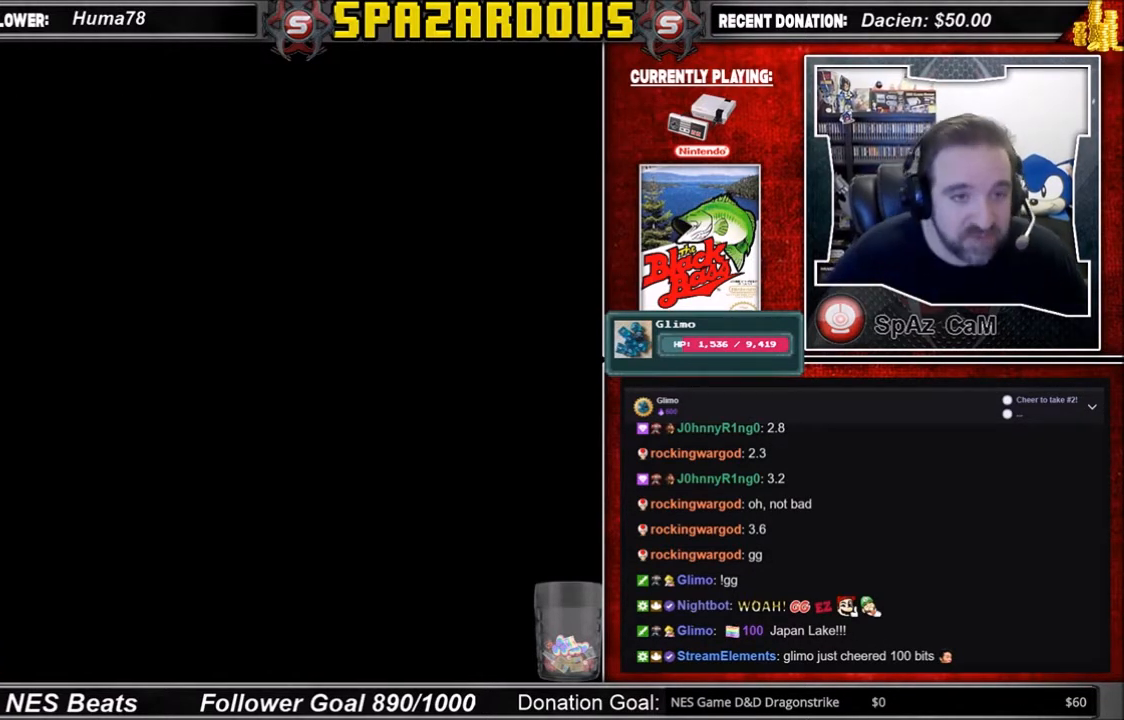
{"buttons": [], "events": []}
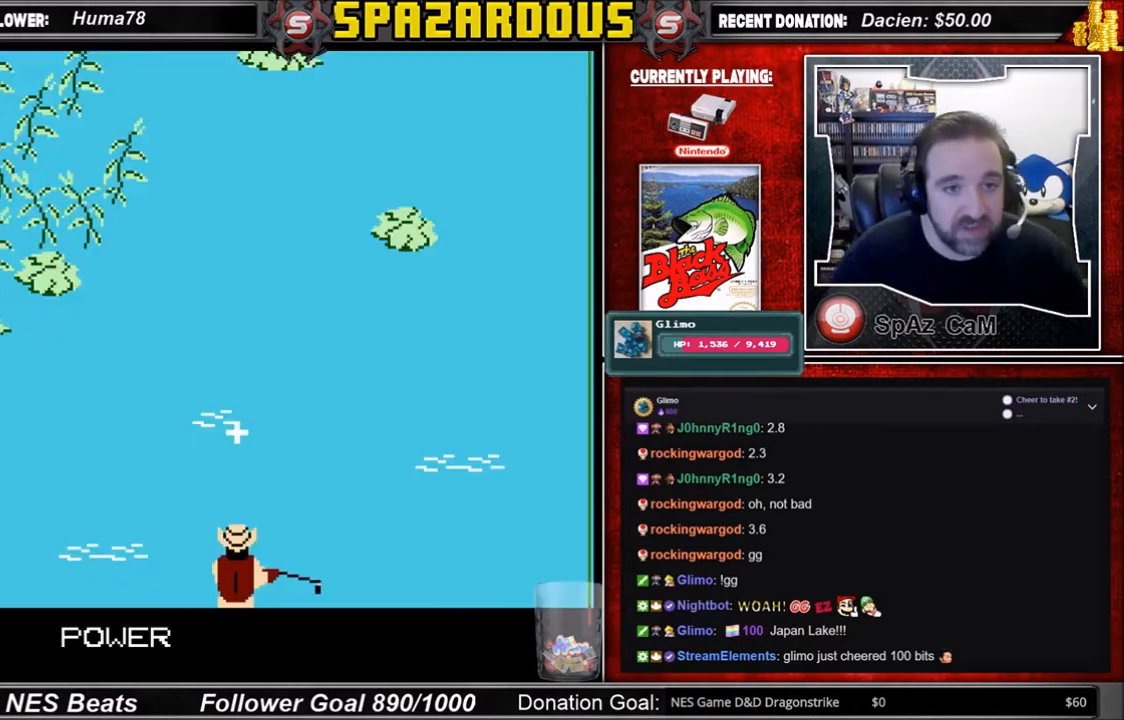
{"buttons": [], "events": []}
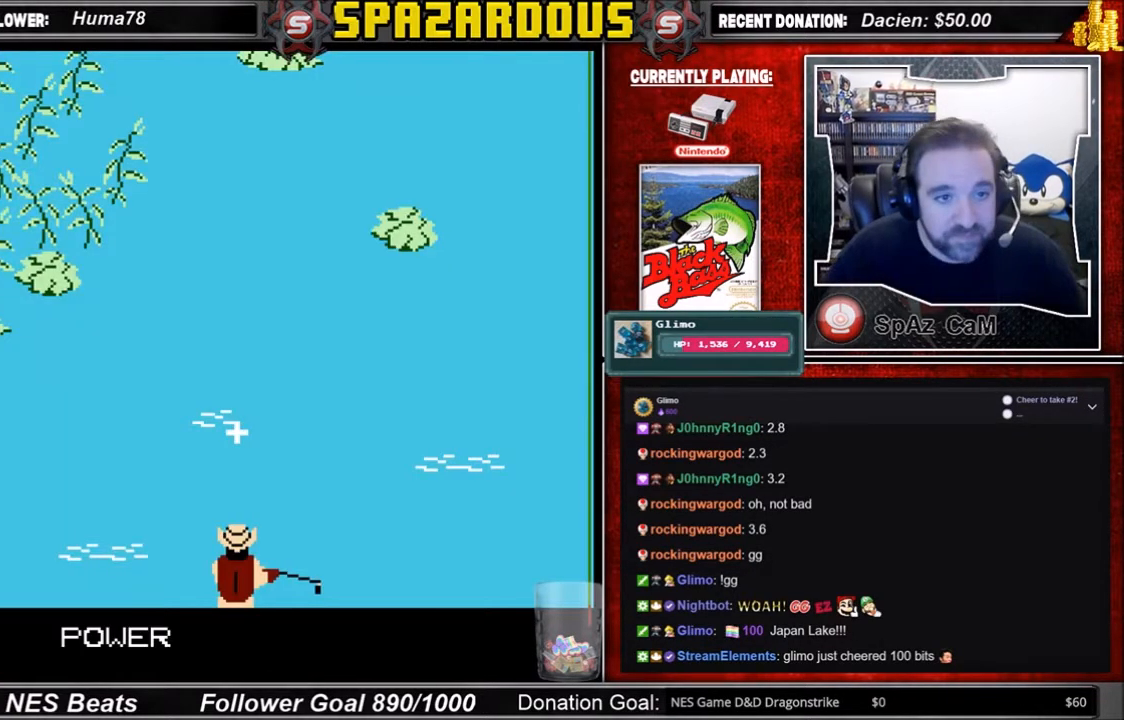
{"buttons": [], "events": [[300, "A", "down"], [400, "A", "up"]]}
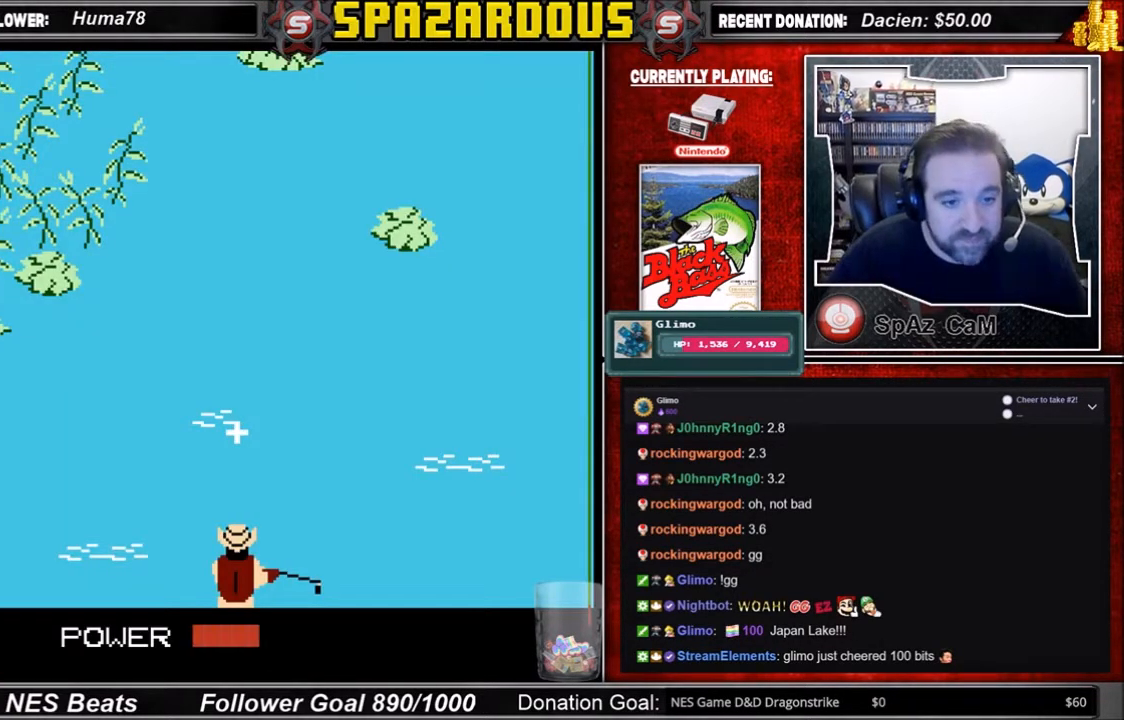
{"buttons": [], "events": [[368, "A", "down"], [501, "A", "up"]]}
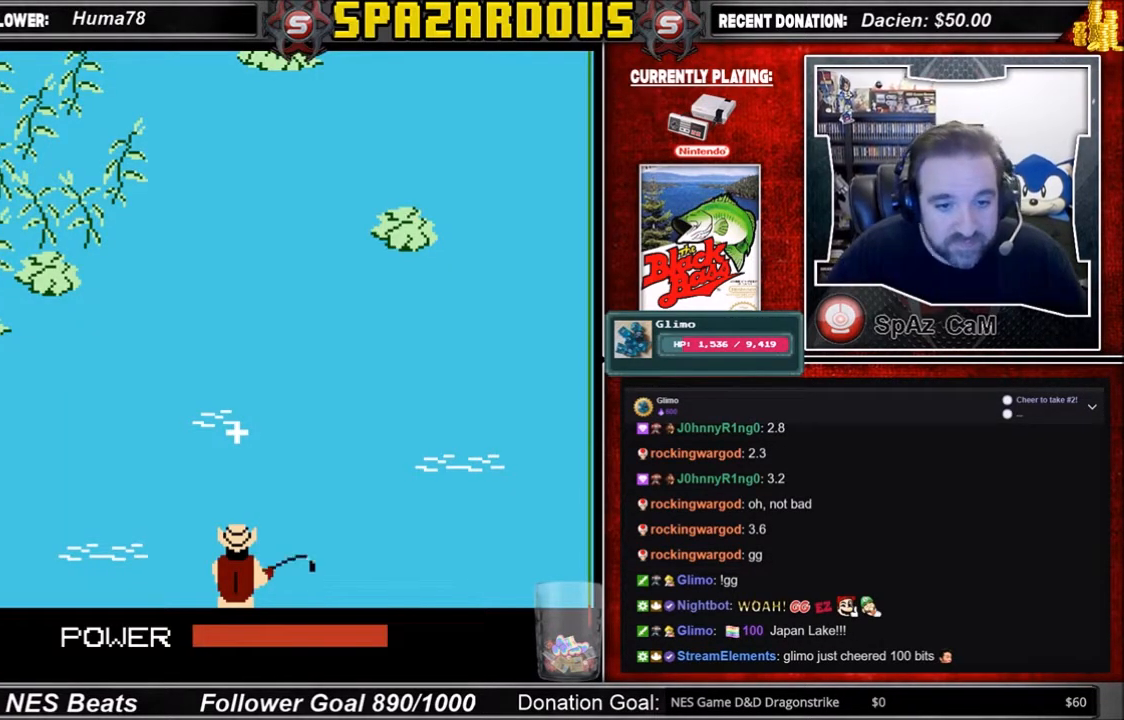
{"buttons": [], "events": []}
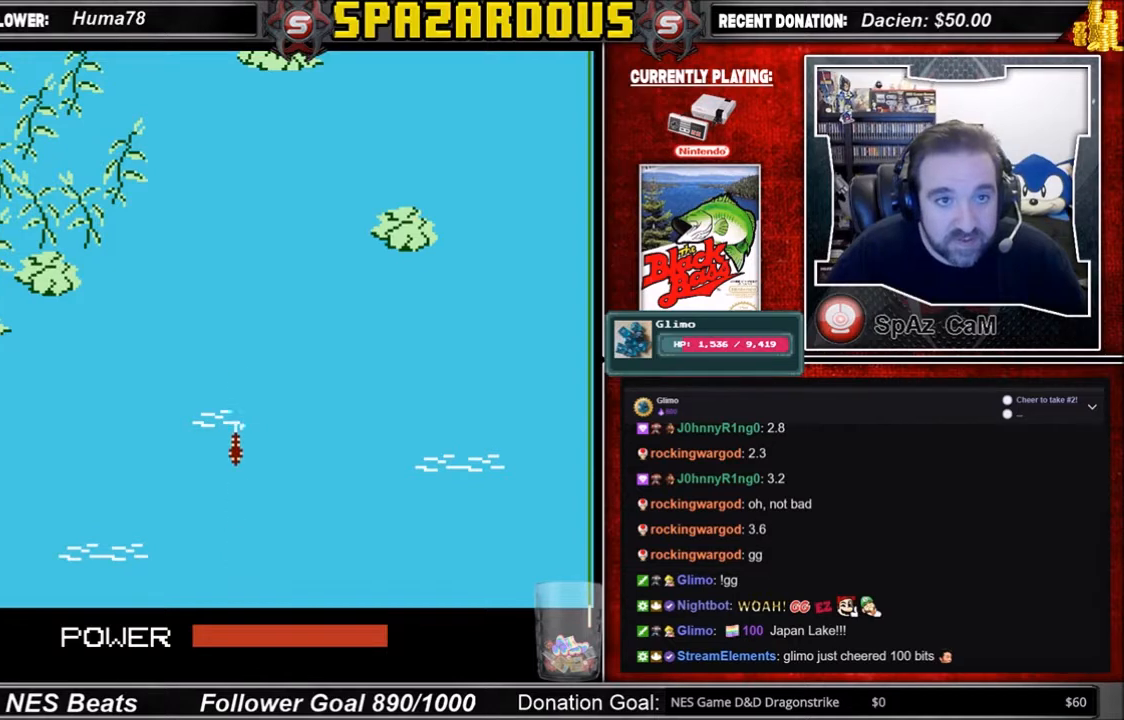
{"buttons": [], "events": []}
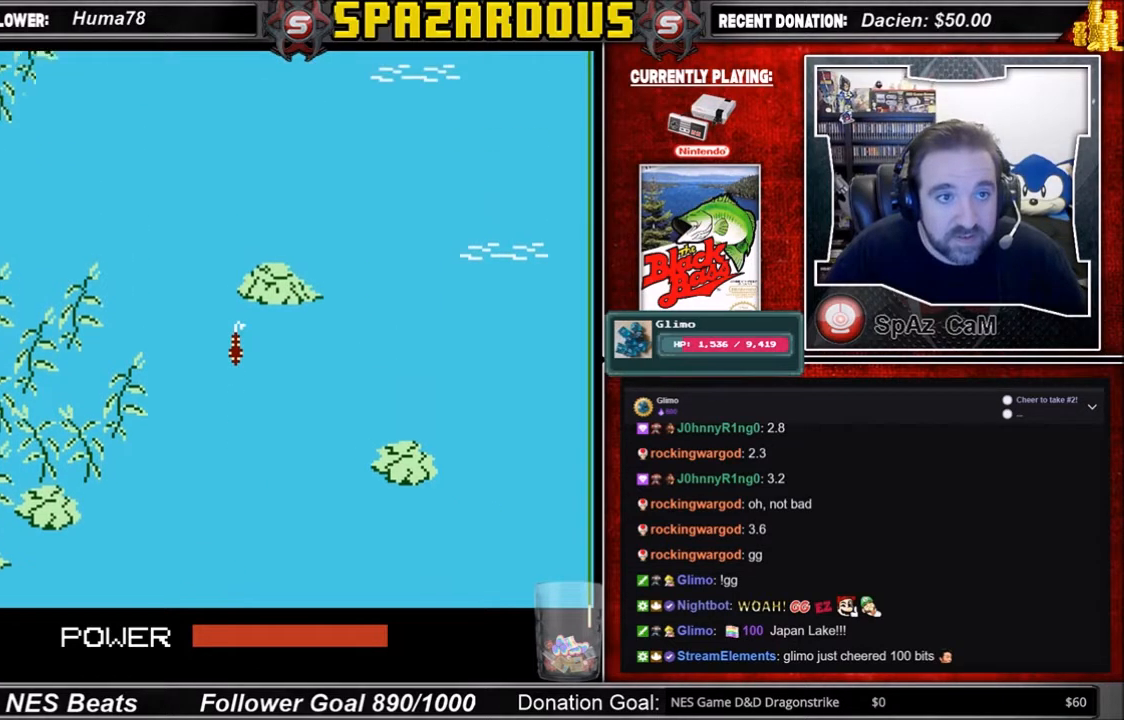
{"buttons": [], "events": []}
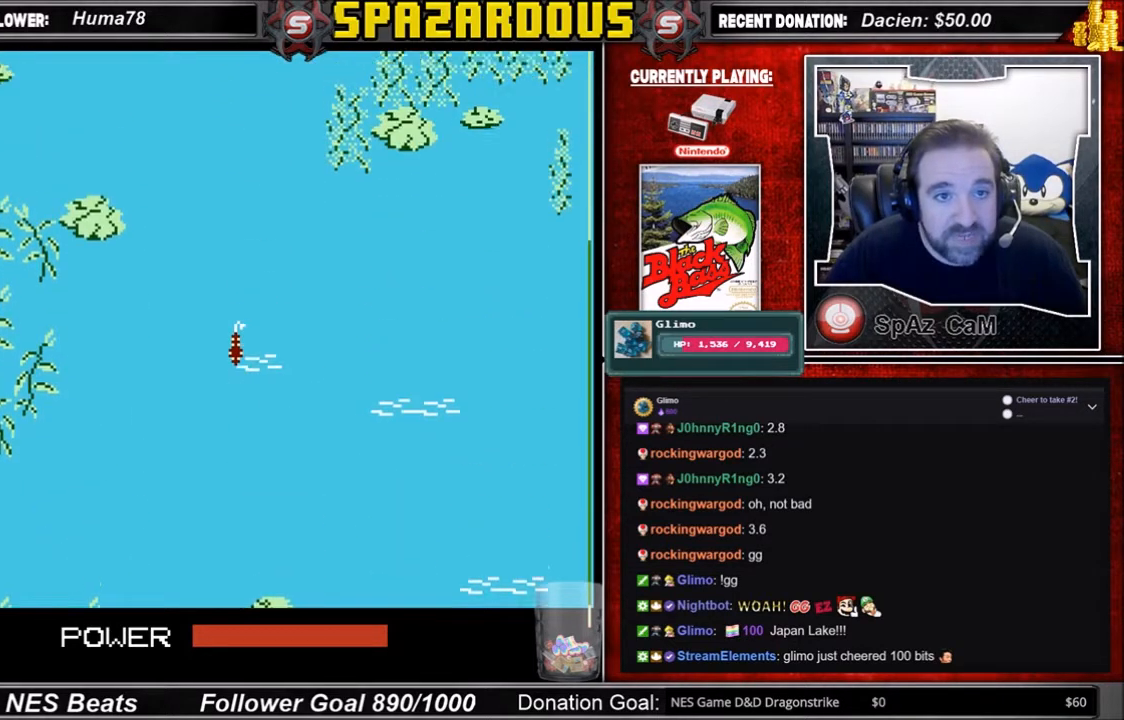
{"buttons": [], "events": []}
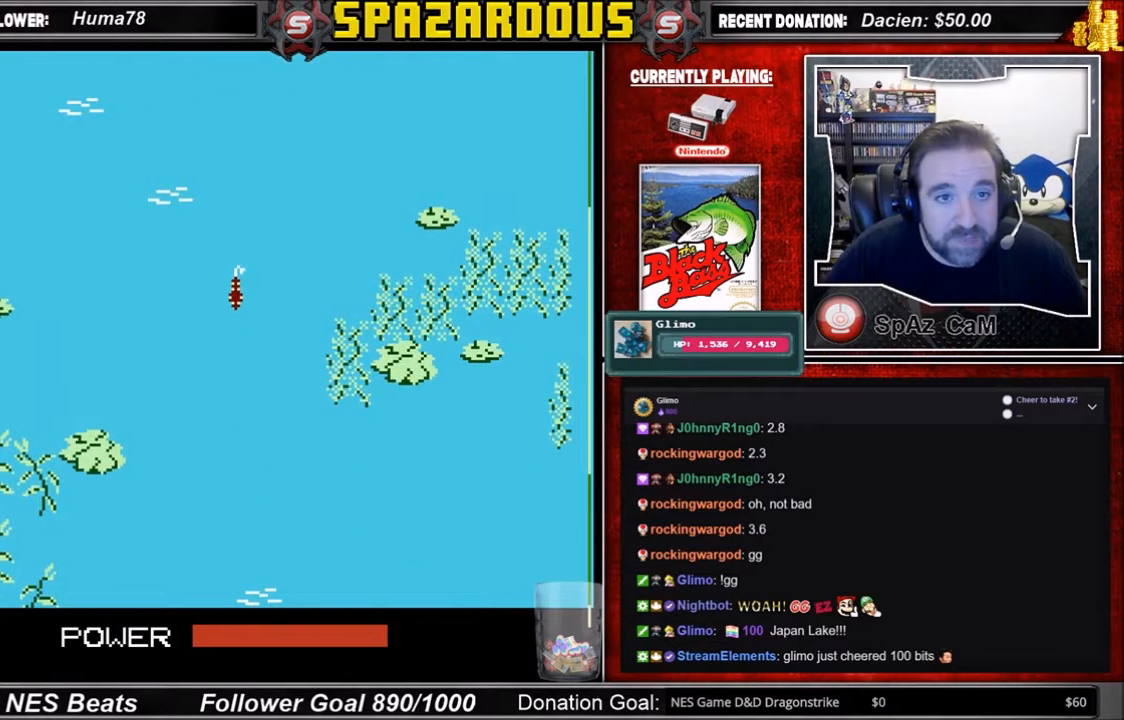
{"buttons": [], "events": []}
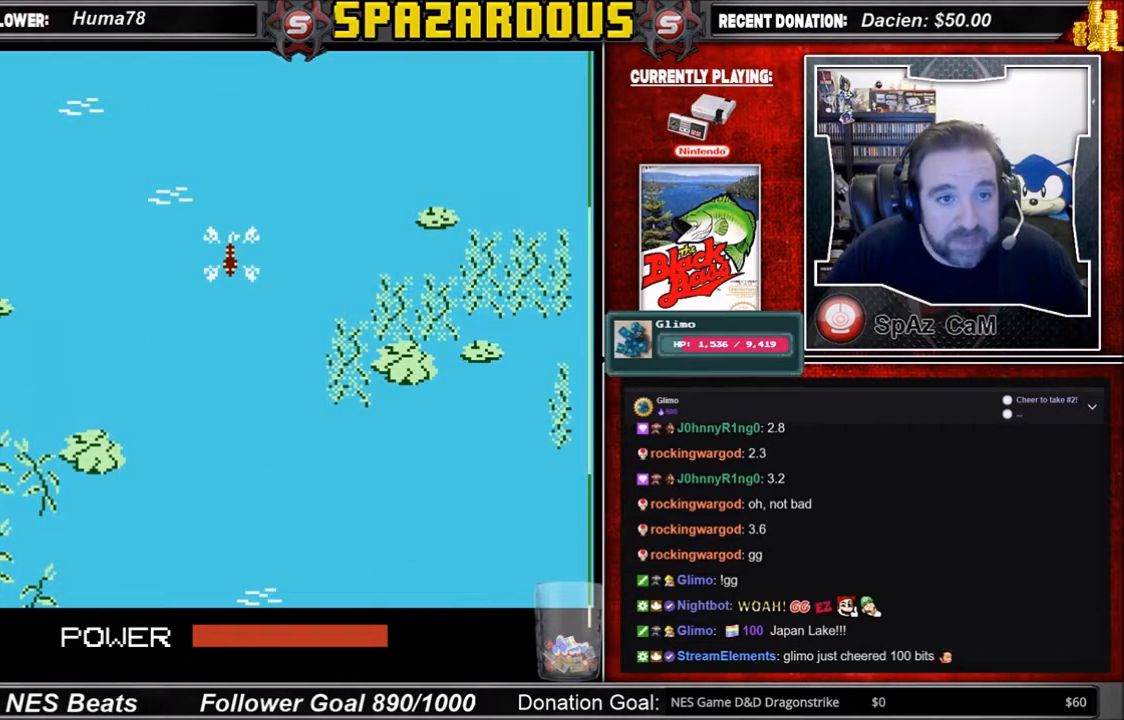
{"buttons": ["DPAD_RIGHT"], "events": [[267, "DPAD_RIGHT", "down"]]}
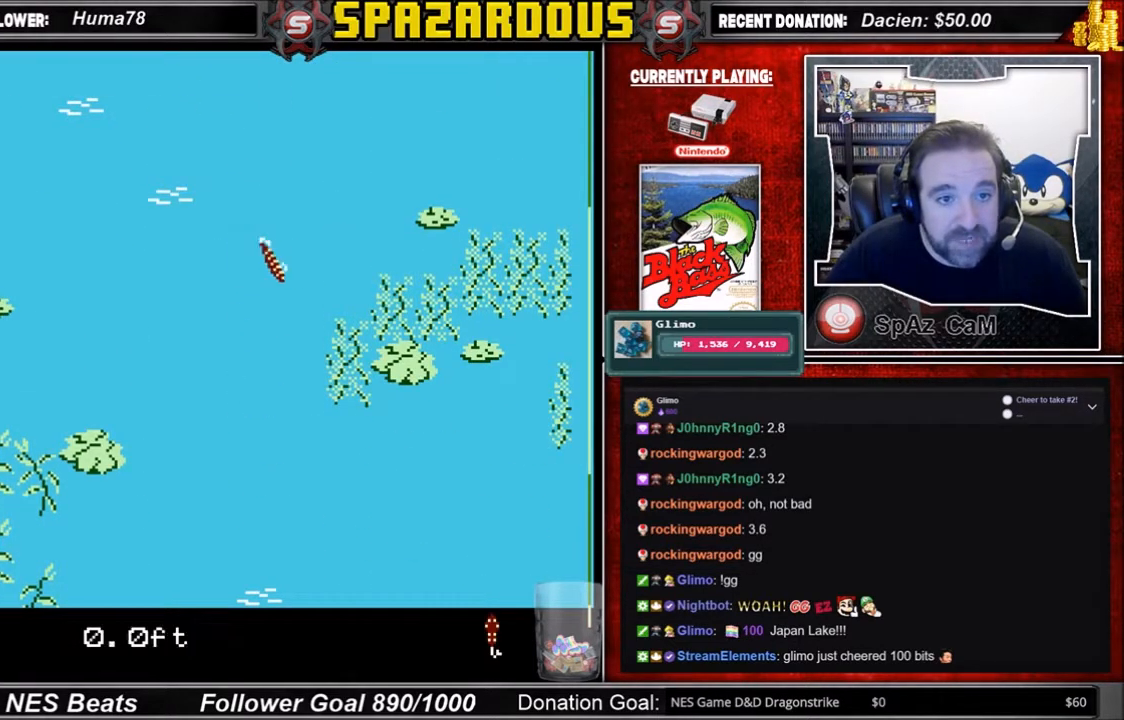
{"buttons": [], "events": [[434, "DPAD_RIGHT", "up"]]}
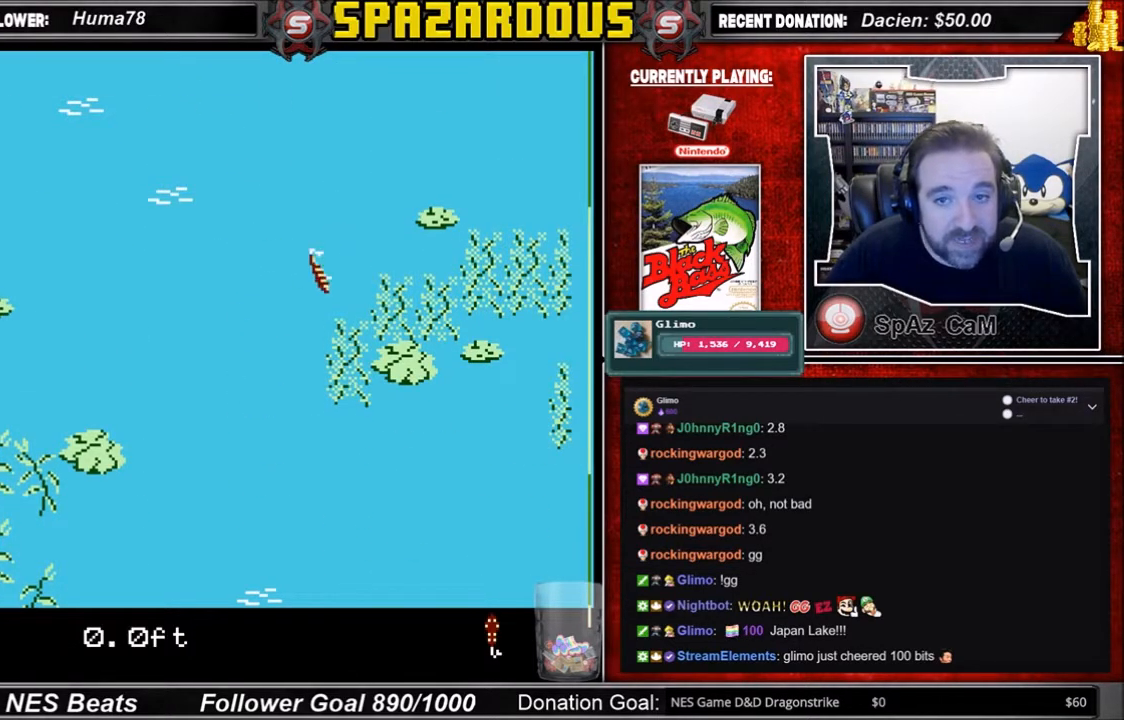
{"buttons": ["DPAD_LEFT"], "events": [[201, "DPAD_LEFT", "down"]]}
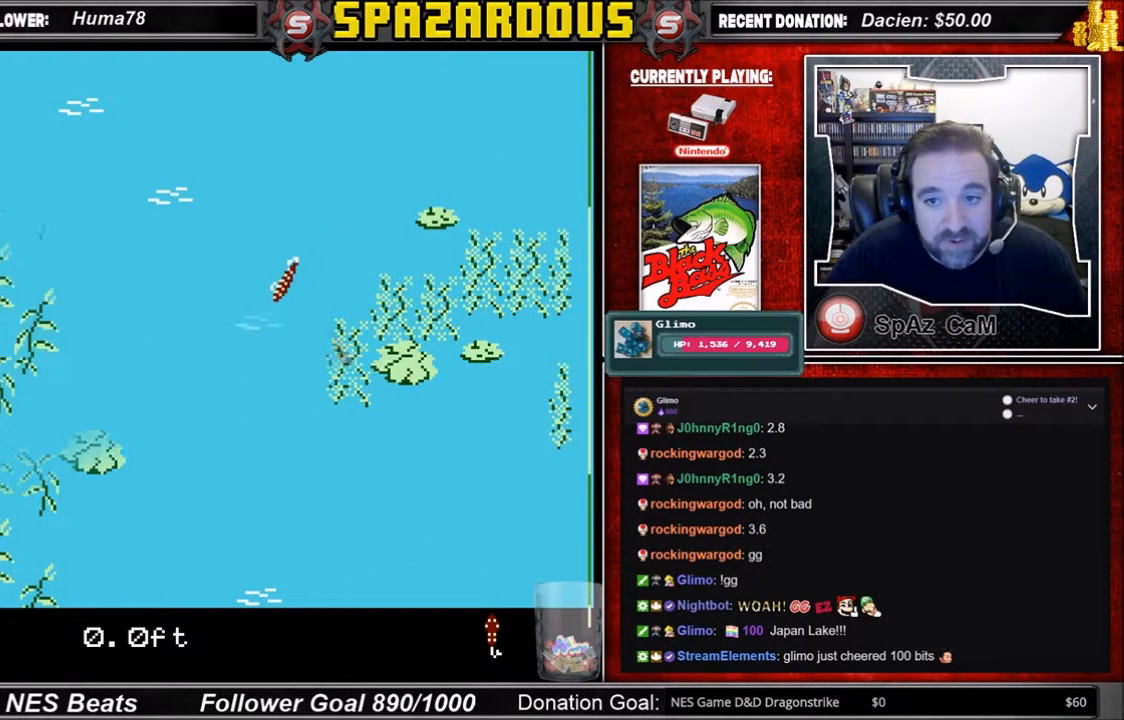
{"buttons": ["DPAD_UP"], "events": [[234, "DPAD_LEFT", "up"], [367, "DPAD_UP", "down"]]}
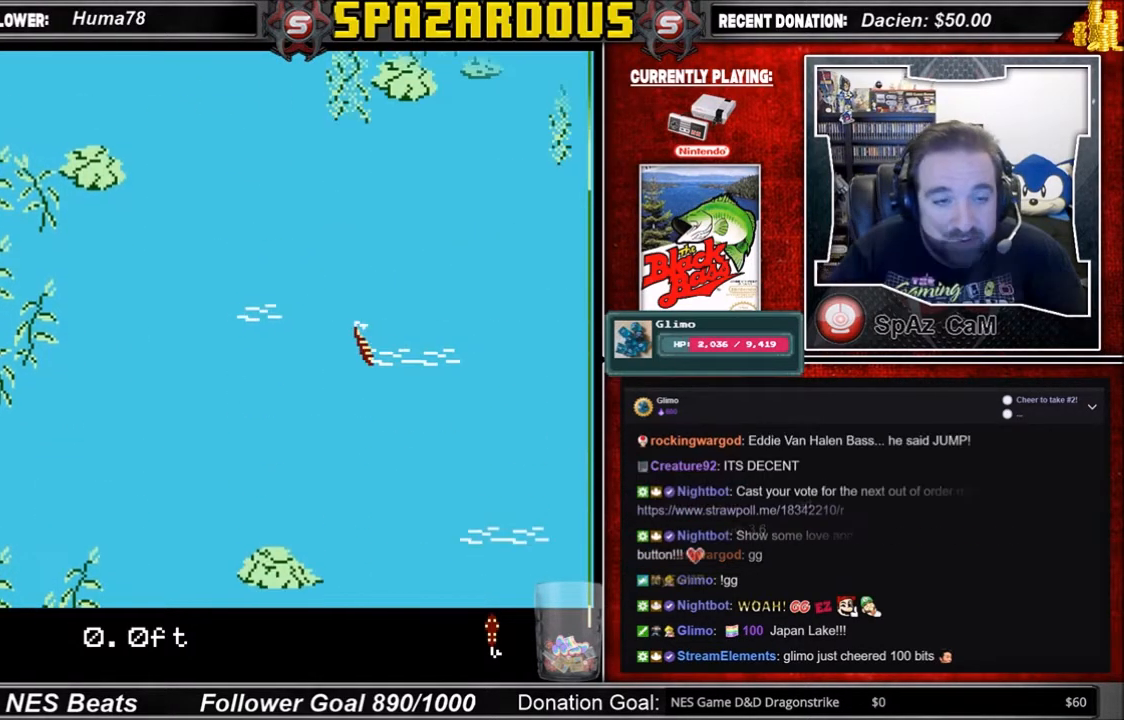
{"buttons": ["DPAD_UP"], "events": []}
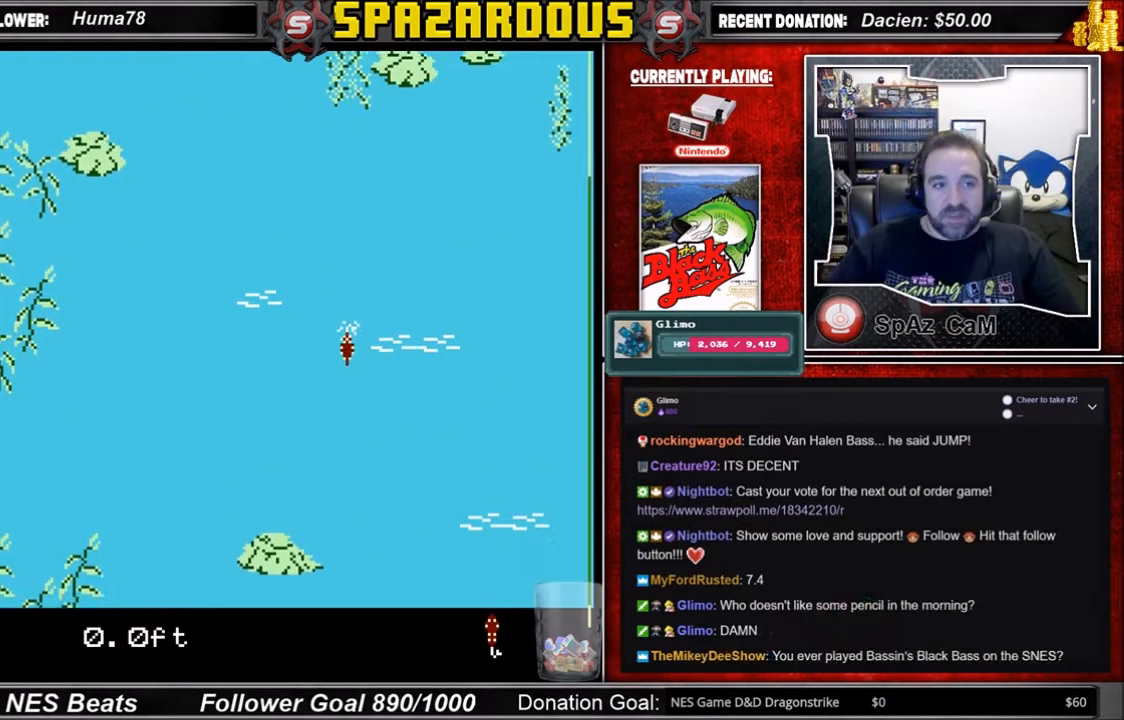
{"buttons": ["DPAD_UP"], "events": []}
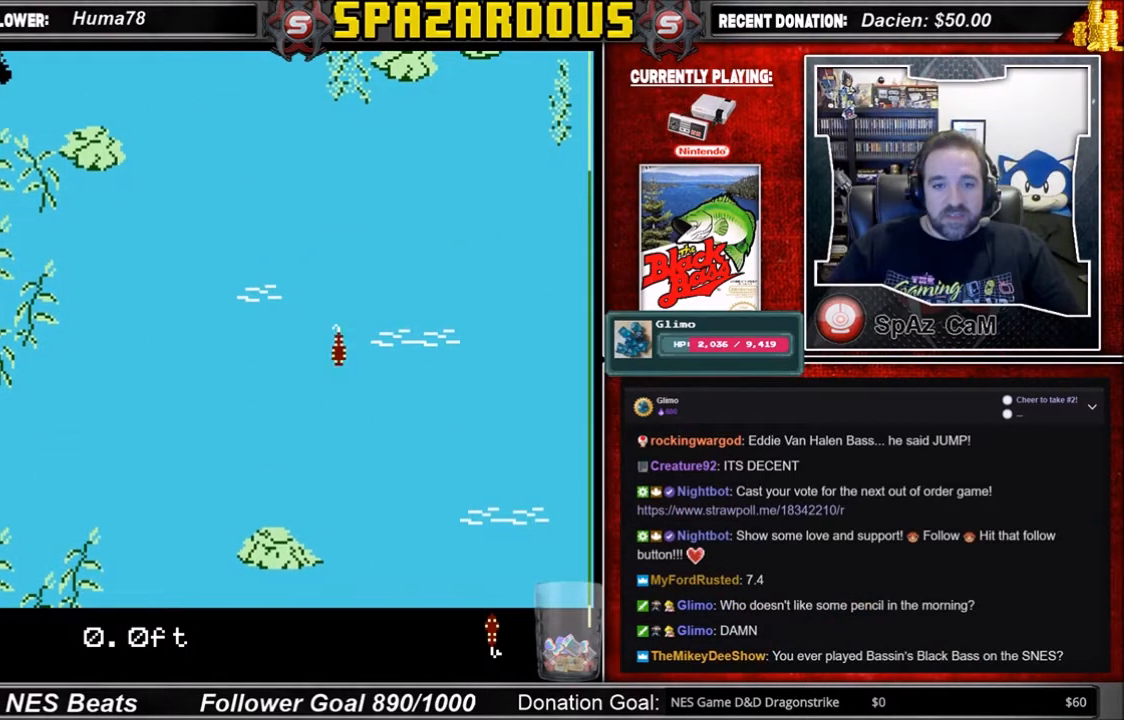
{"buttons": ["DPAD_LEFT"], "events": [[101, "DPAD_UP", "up"], [501, "DPAD_LEFT", "down"]]}
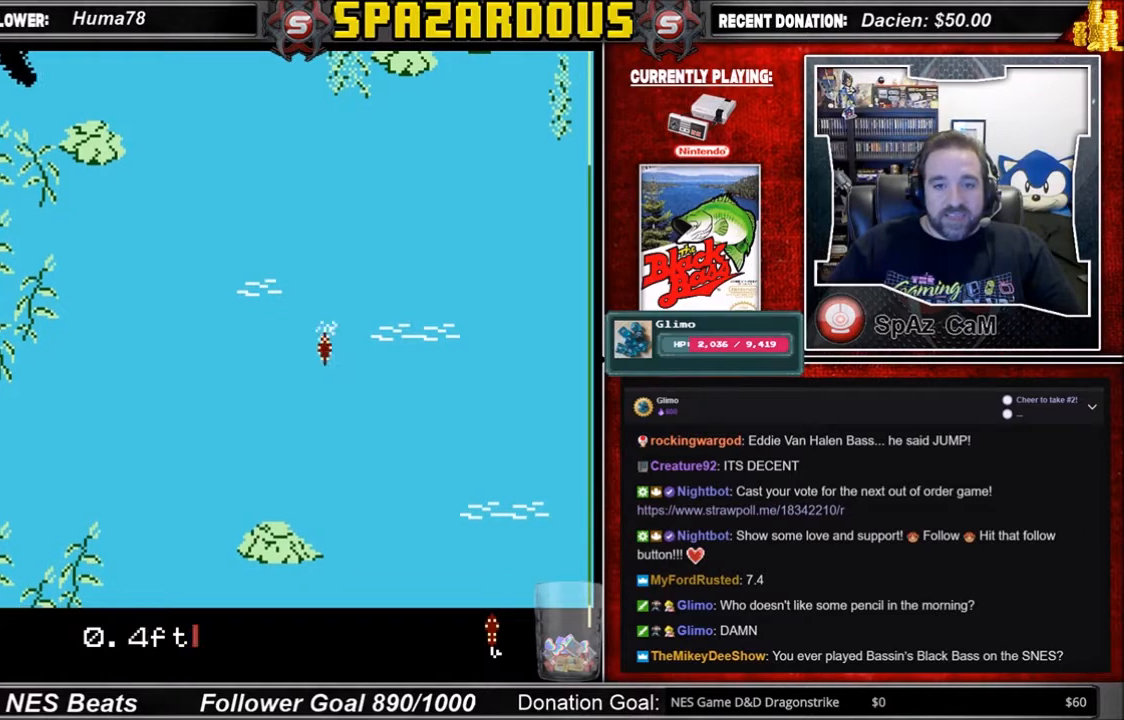
{"buttons": ["DPAD_LEFT"], "events": []}
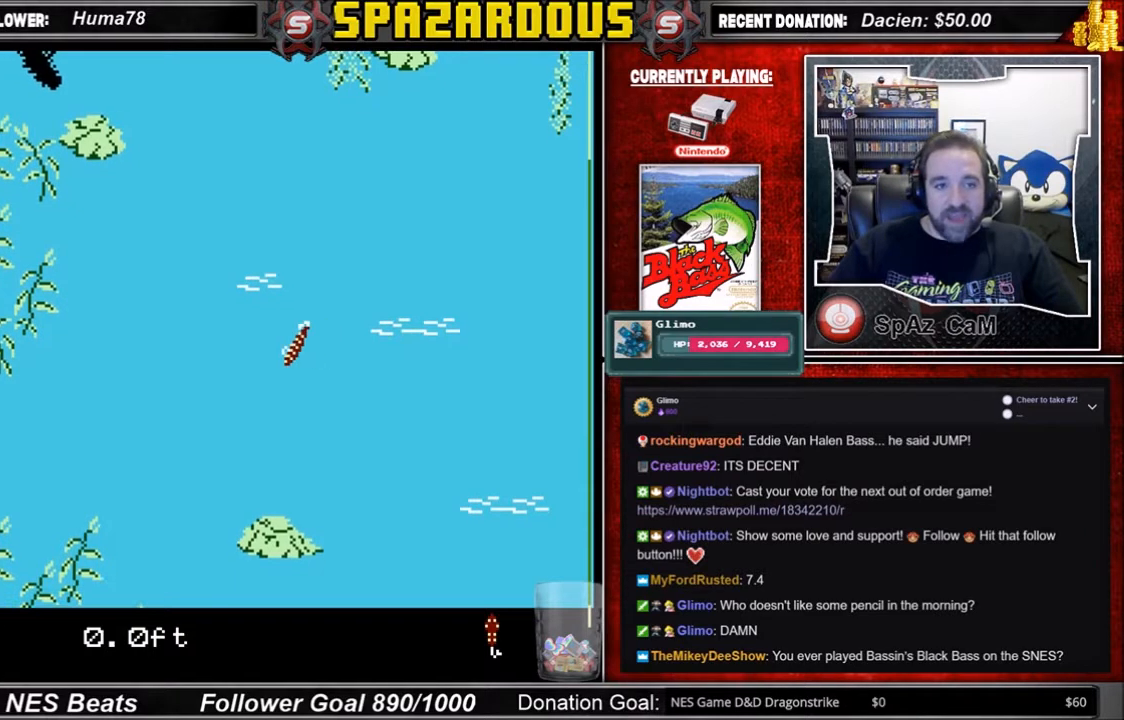
{"buttons": ["DPAD_LEFT"], "events": []}
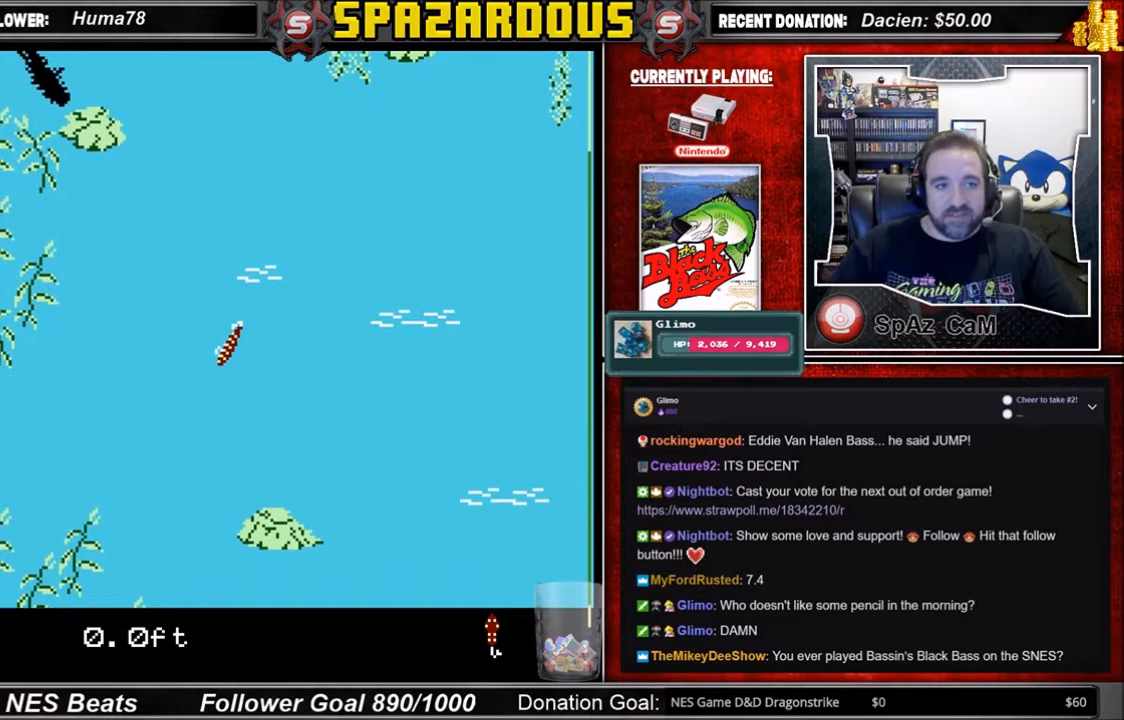
{"buttons": ["DPAD_LEFT"], "events": []}